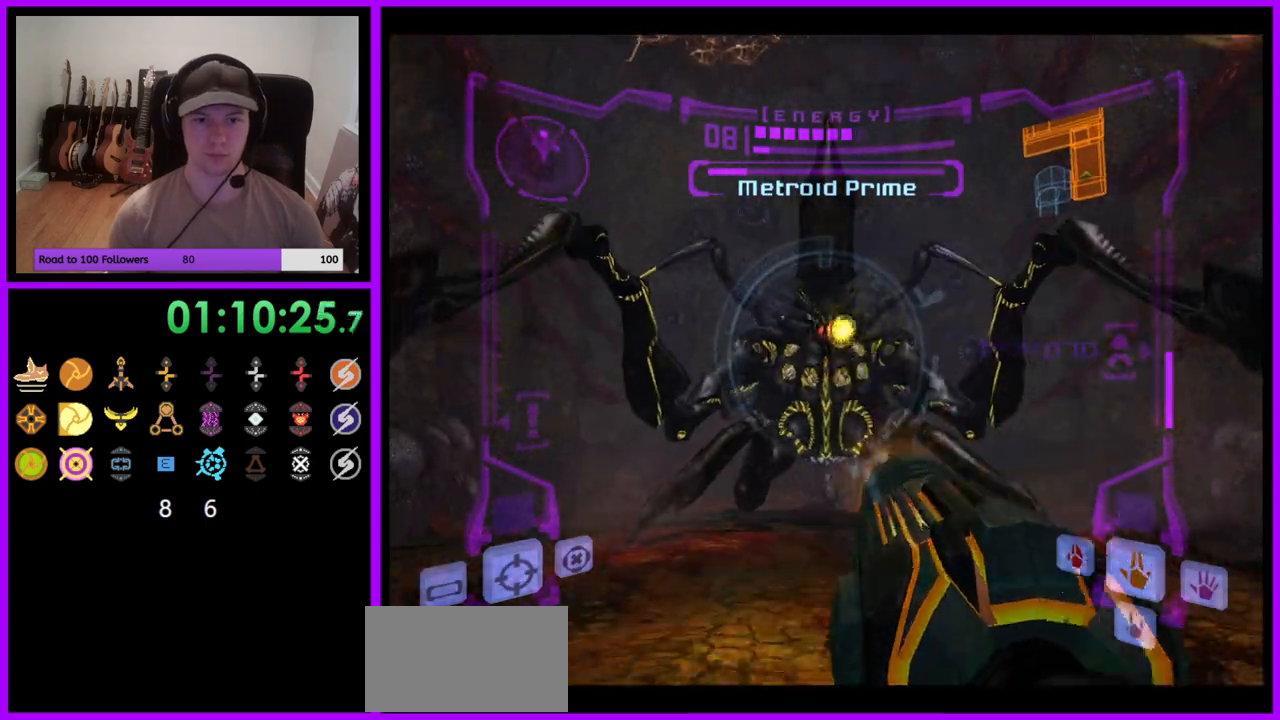
Gameplay with a controller (Nintendo layout); each line is a JSON object with the inputs held at the frame after it. "events" lists button and stick changes between this image and that frame as [ms after this image, input, new state], when the widget could be followed in between. Not read: L3 R3 START Z.
{"buttons": ["L1"], "left_stick": "down", "right_stick": "center", "events": [[50, "A", "down"], [200, "A", "up"], [350, "B", "down"], [500, "B", "up"]]}
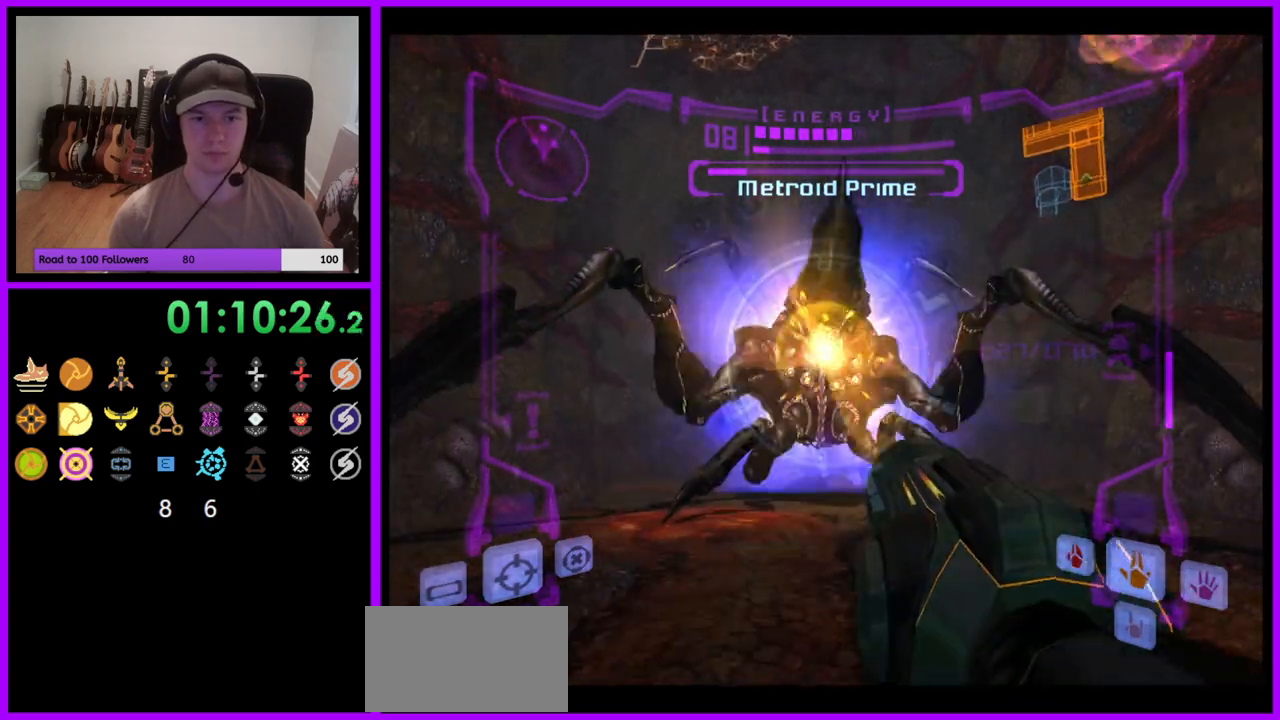
{"buttons": ["R1"], "left_stick": "down-right", "right_stick": "center", "events": [[133, "R1", "down"], [167, "L1", "up"], [167, "left_stick", "down-right"]]}
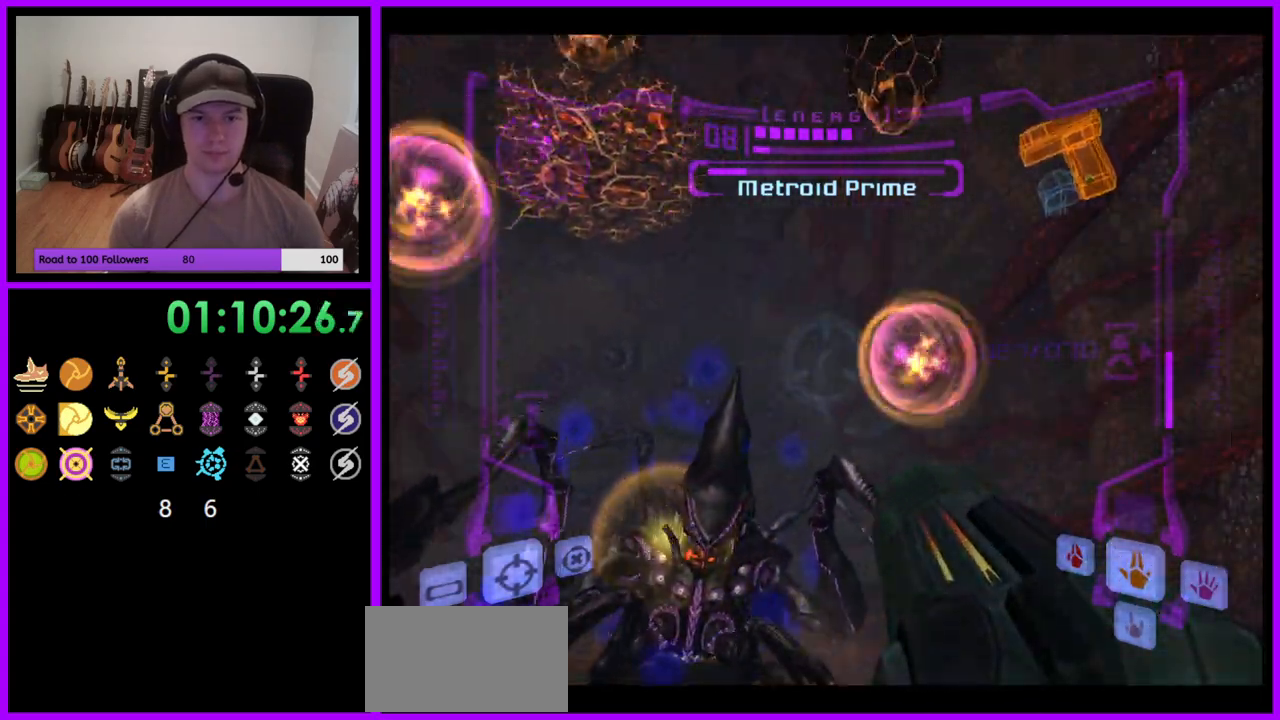
{"buttons": ["L1"], "left_stick": "down-right", "right_stick": "center", "events": [[17, "L1", "down"], [33, "R1", "up"], [350, "Y", "down"], [467, "Y", "up"]]}
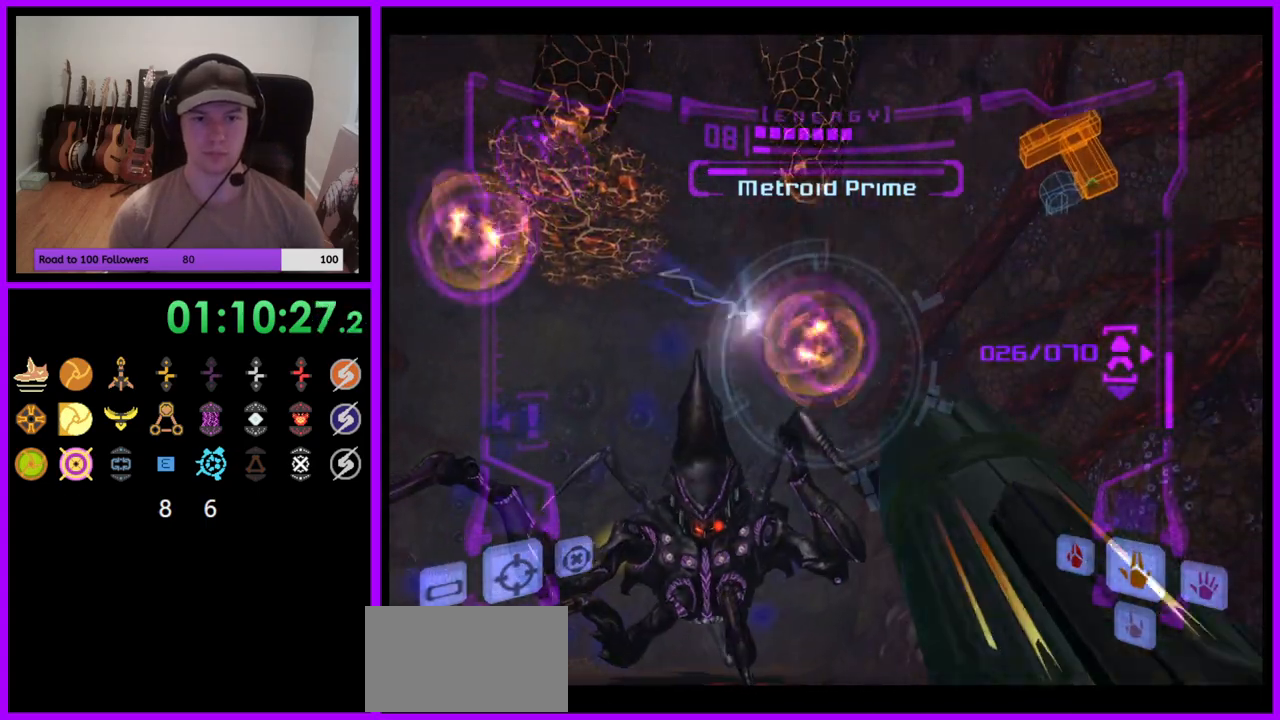
{"buttons": ["R1"], "left_stick": "down-left", "right_stick": "center", "events": [[183, "left_stick", "down-left"], [217, "L1", "up"], [233, "R1", "down"]]}
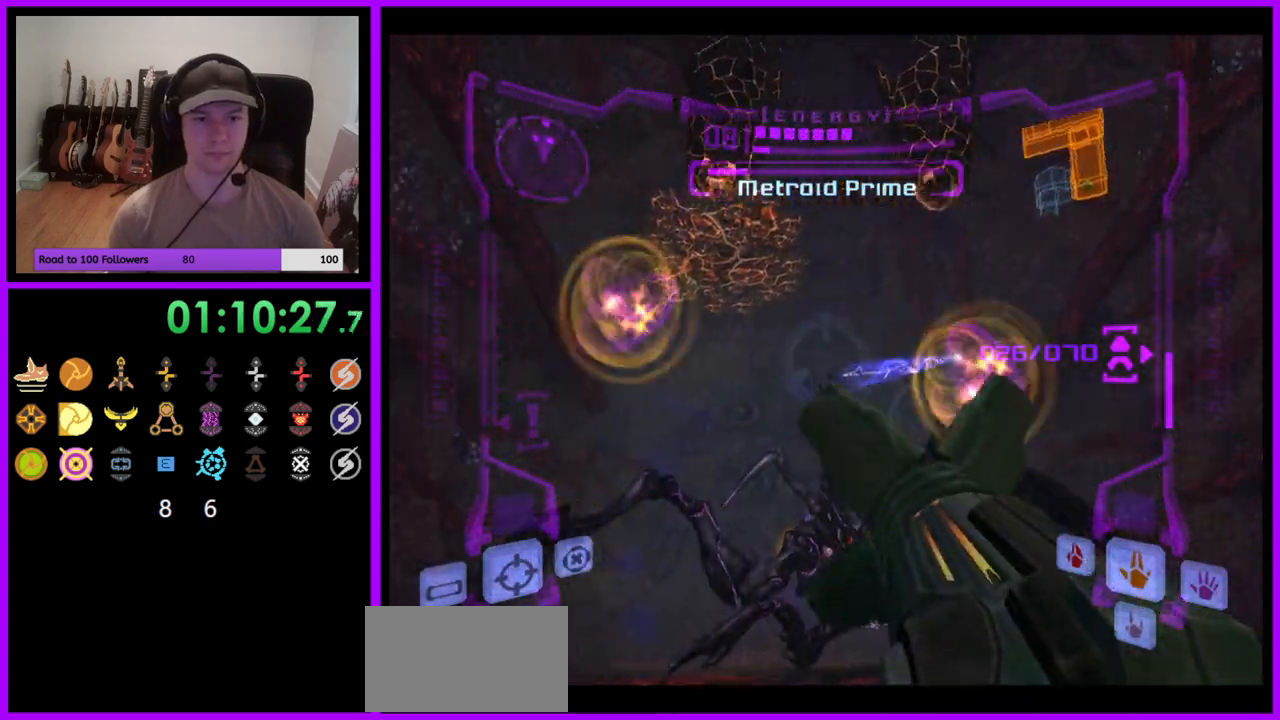
{"buttons": ["Y", "L1"], "left_stick": "center", "right_stick": "center", "events": [[150, "L1", "down"], [183, "R1", "up"], [250, "left_stick", "up-left"], [283, "Y", "down"], [350, "left_stick", "center"], [400, "Y", "up"], [467, "Y", "down"]]}
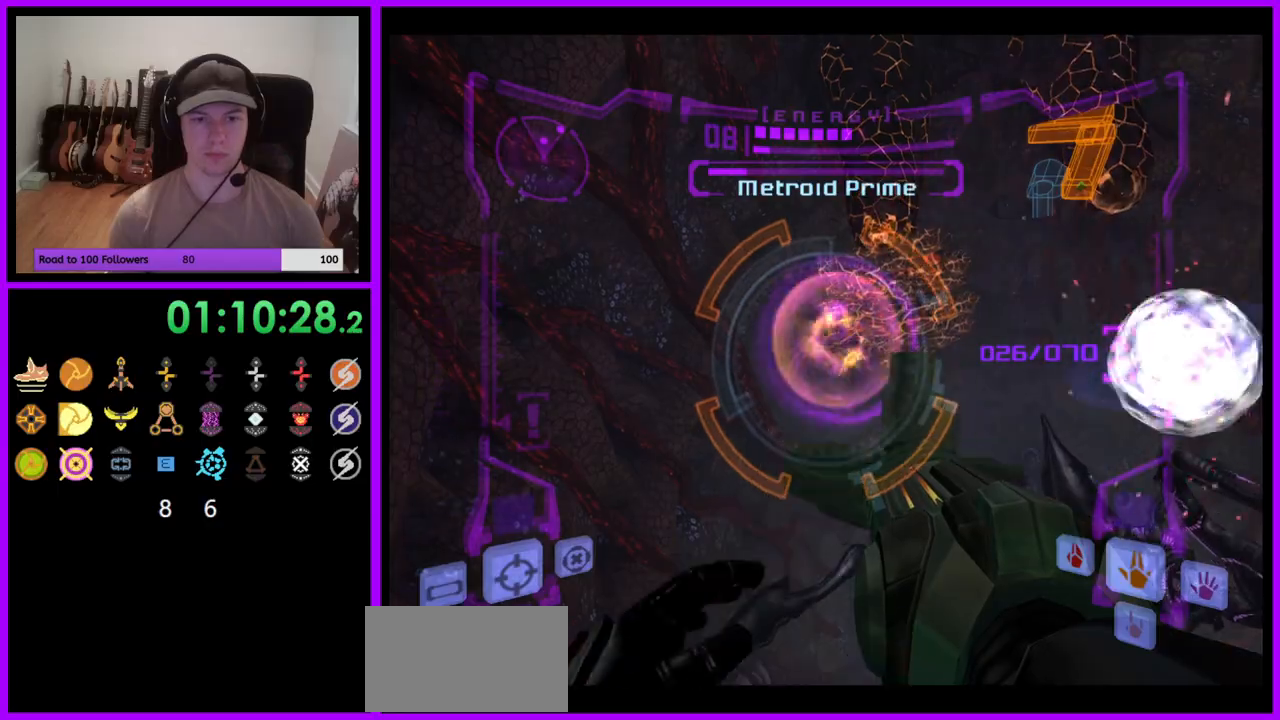
{"buttons": ["Y", "L1"], "left_stick": "left", "right_stick": "center", "events": [[50, "Y", "up"], [117, "Y", "down"], [200, "Y", "up"], [283, "Y", "down"], [283, "left_stick", "up"], [350, "Y", "up"], [433, "Y", "down"], [483, "left_stick", "left"]]}
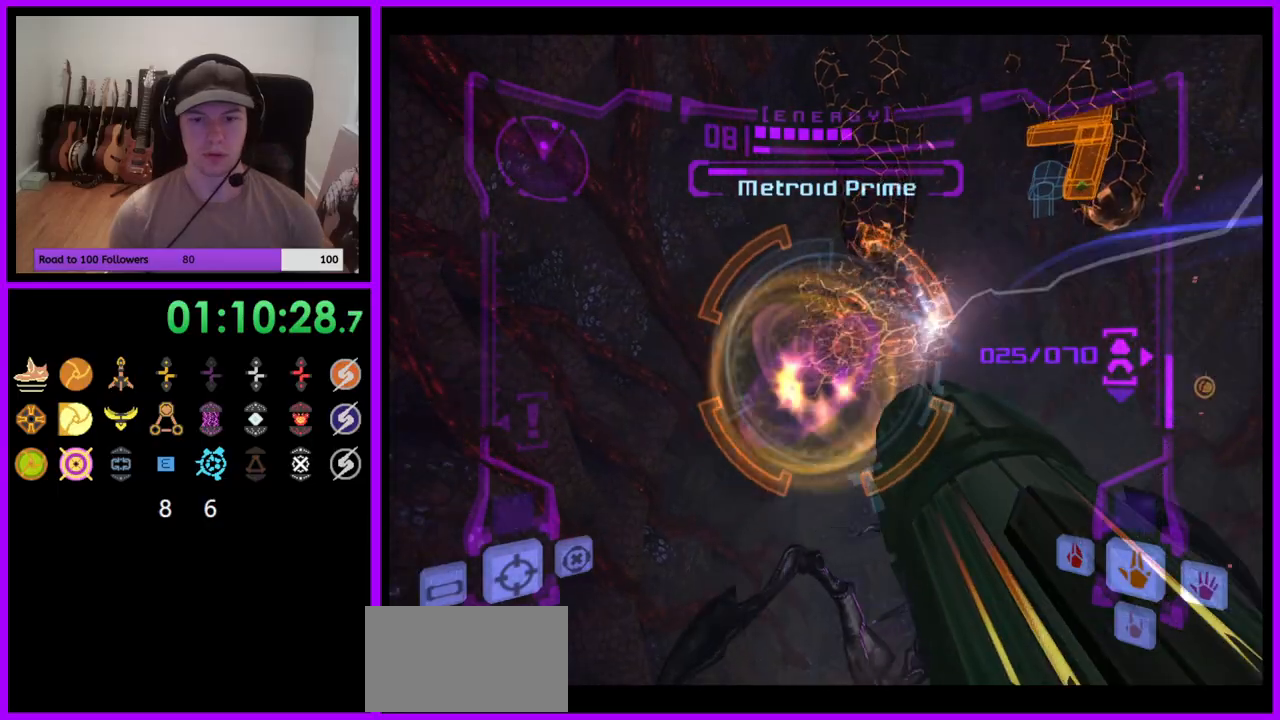
{"buttons": [], "left_stick": "up-right", "right_stick": "center", "events": [[33, "Y", "up"], [117, "left_stick", "center"], [200, "left_stick", "up-right"], [300, "L1", "up"], [317, "right_stick", "right"], [500, "right_stick", "center"]]}
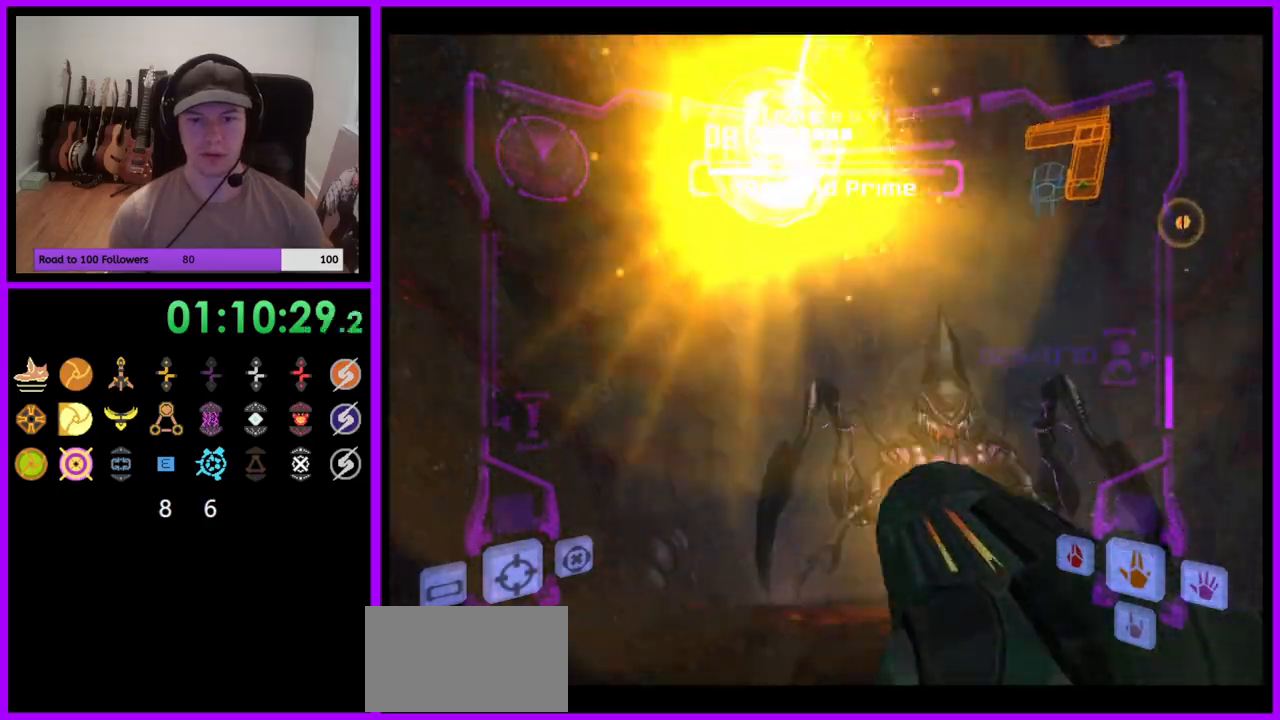
{"buttons": ["A", "L1"], "left_stick": "up", "right_stick": "center", "events": [[167, "left_stick", "up"], [183, "A", "down"], [400, "L1", "down"]]}
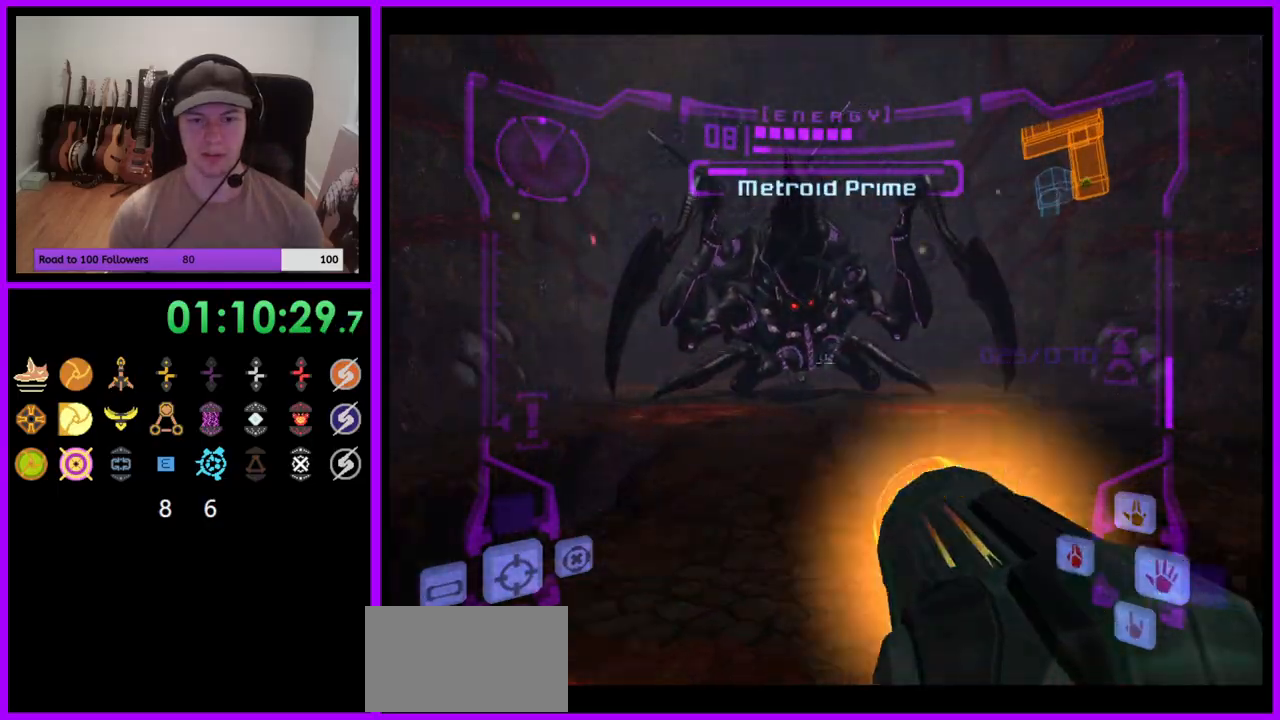
{"buttons": ["A", "L1"], "left_stick": "up", "right_stick": "center", "events": []}
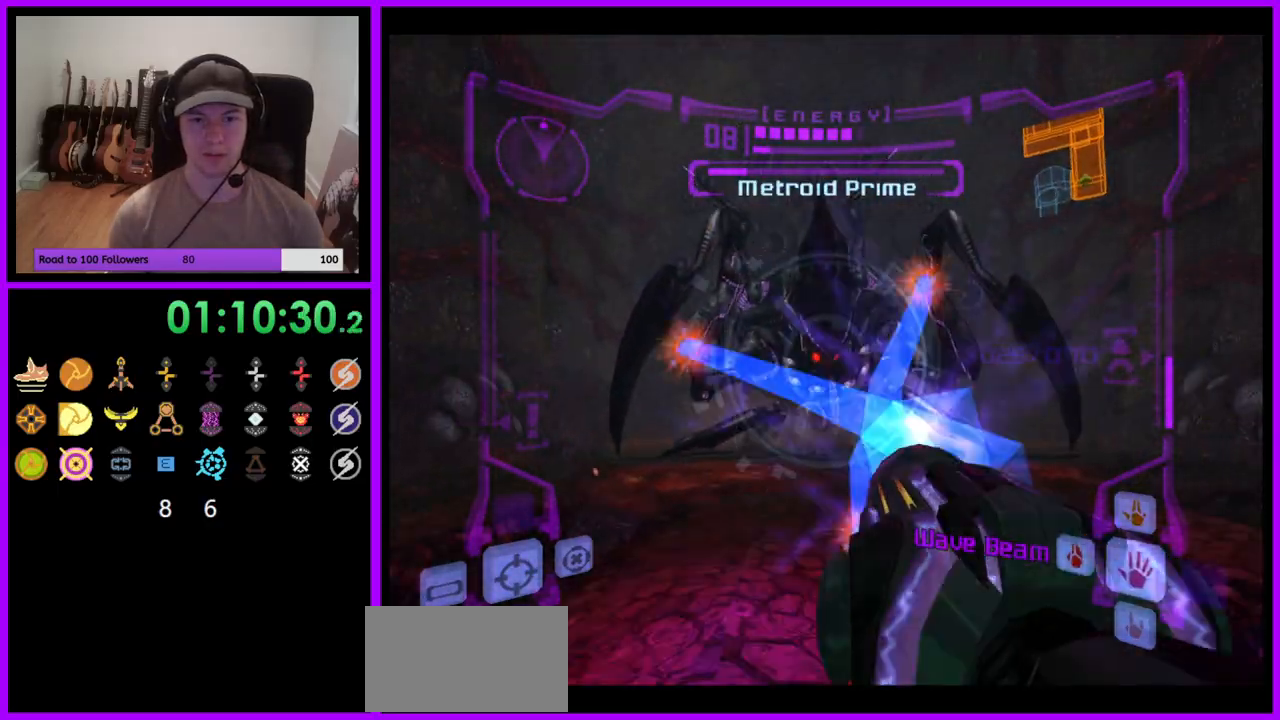
{"buttons": ["A", "L1"], "left_stick": "up", "right_stick": "center", "events": []}
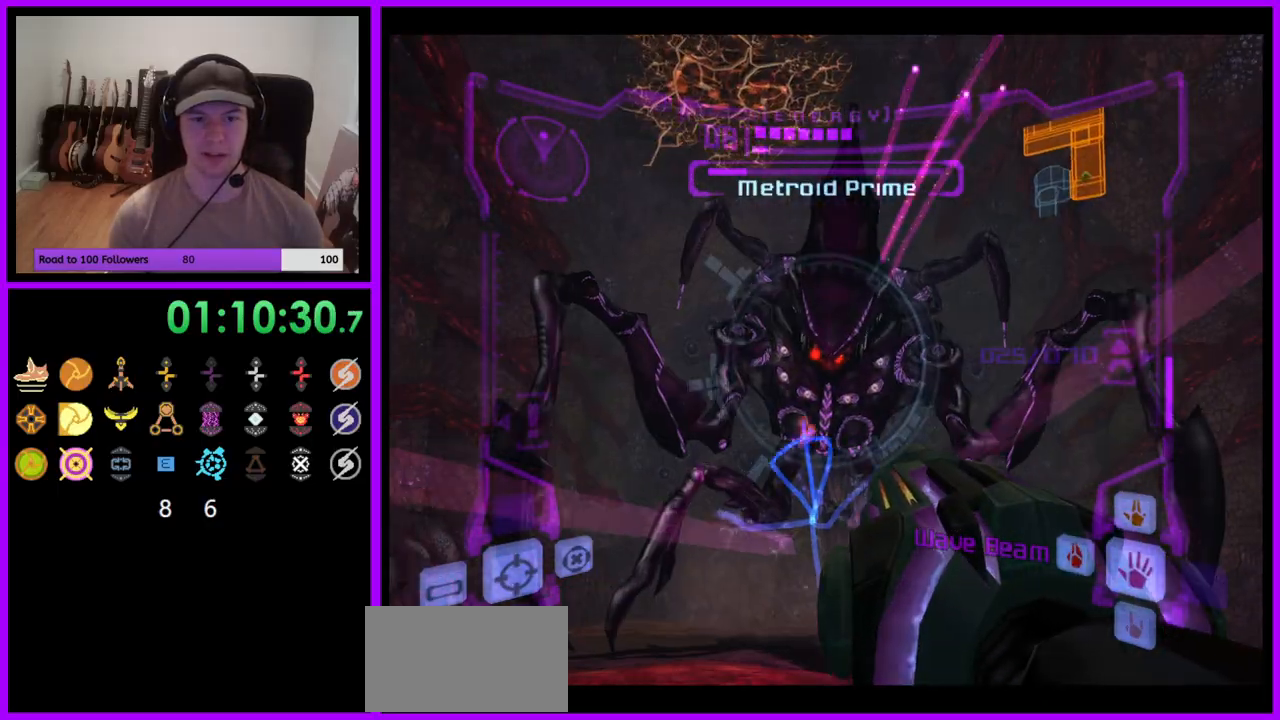
{"buttons": ["A", "L1"], "left_stick": "up", "right_stick": "center", "events": []}
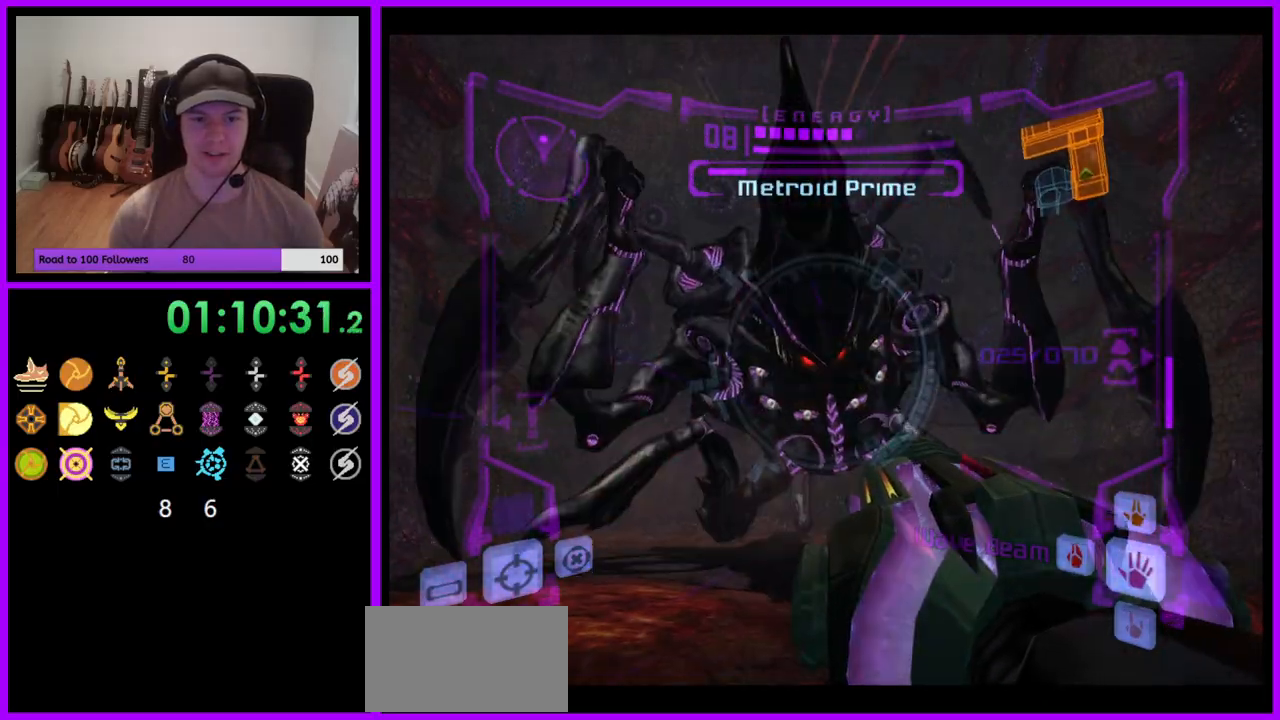
{"buttons": ["A", "L1"], "left_stick": "up", "right_stick": "center", "events": [[300, "A", "up"], [467, "A", "down"]]}
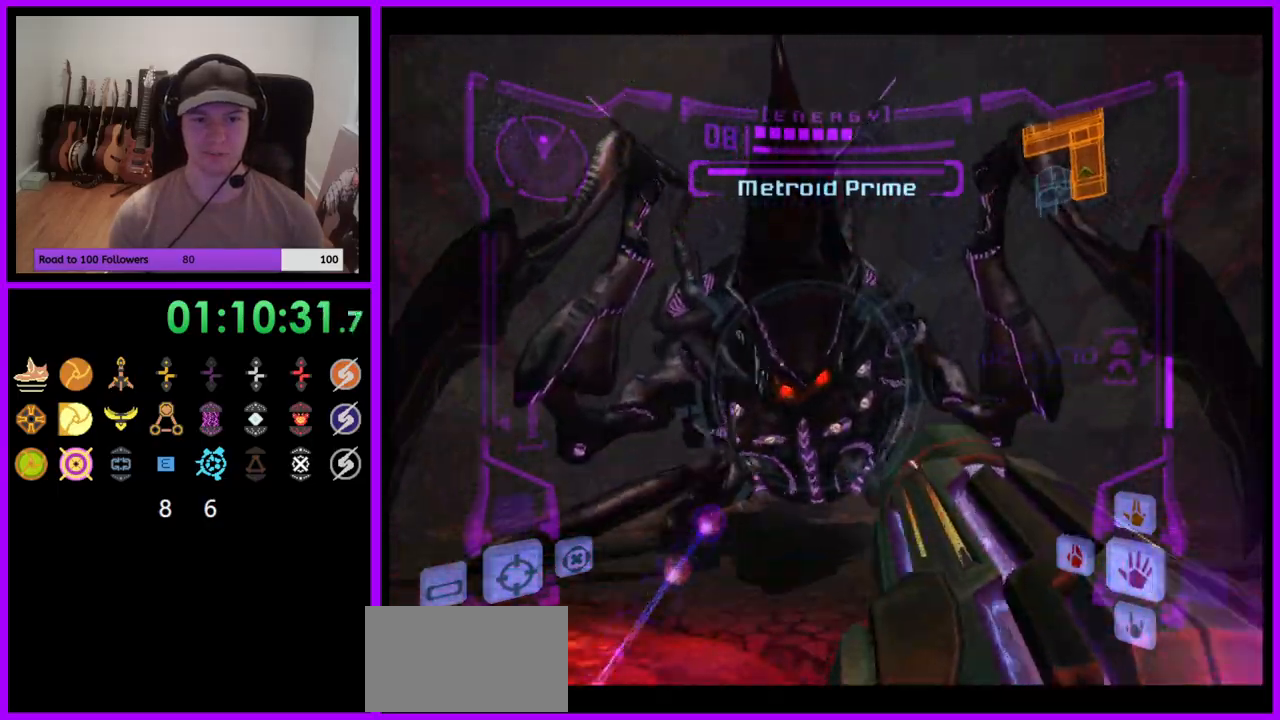
{"buttons": ["A", "L1"], "left_stick": "center", "right_stick": "center", "events": [[250, "left_stick", "center"]]}
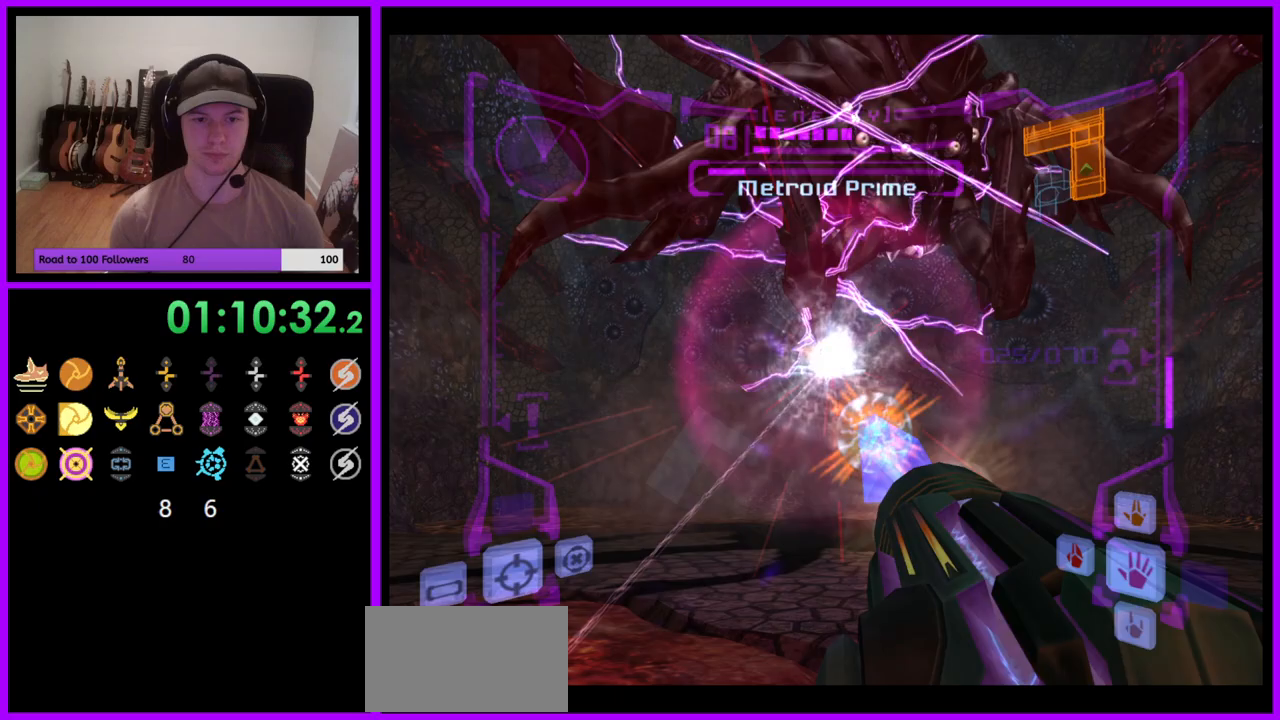
{"buttons": ["A", "B", "L1"], "left_stick": "left", "right_stick": "center", "events": [[367, "left_stick", "left"], [500, "B", "down"]]}
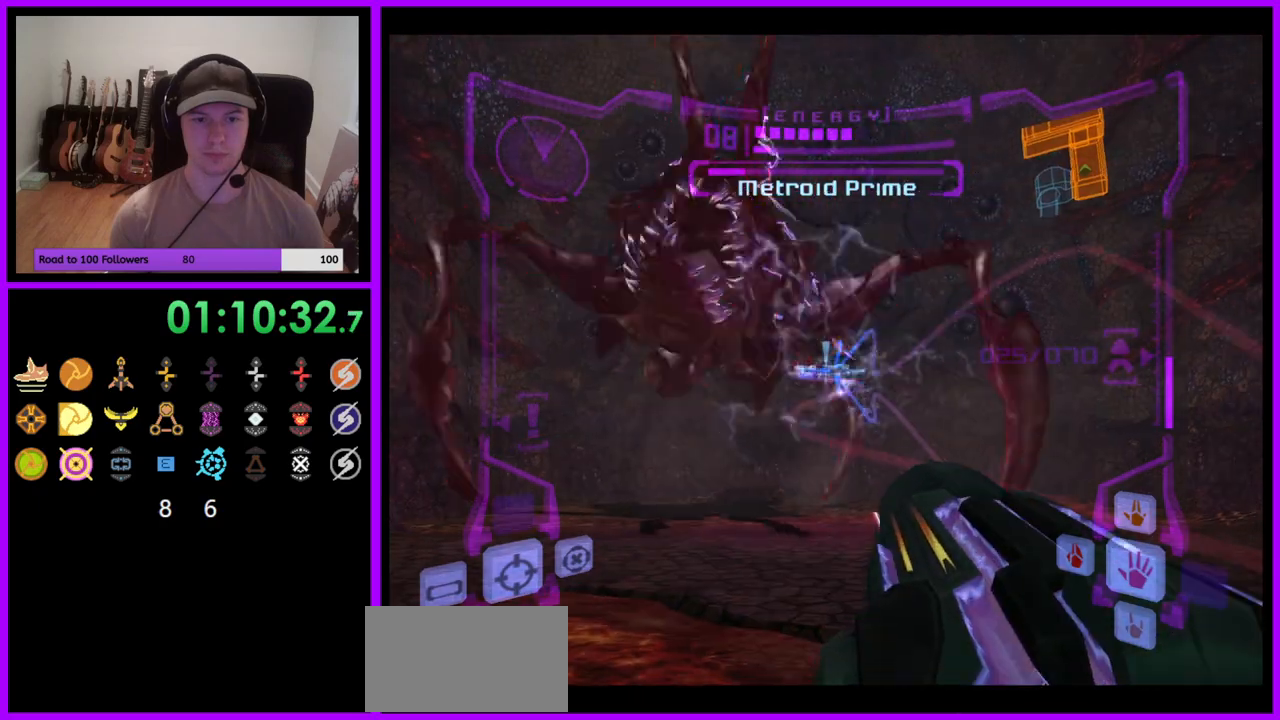
{"buttons": ["A"], "left_stick": "up-right", "right_stick": "center", "events": [[117, "B", "up"], [267, "L1", "up"], [350, "left_stick", "up-left"], [500, "left_stick", "up-right"]]}
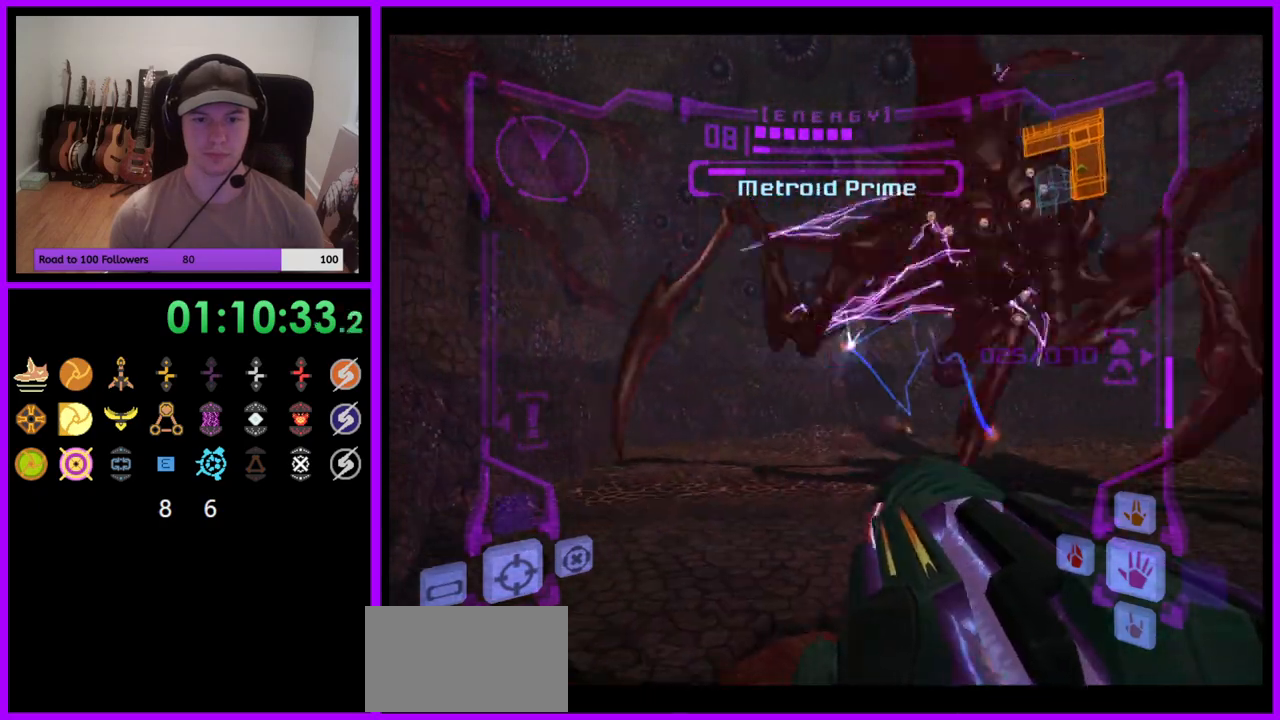
{"buttons": ["A"], "left_stick": "right", "right_stick": "center", "events": [[83, "left_stick", "right"]]}
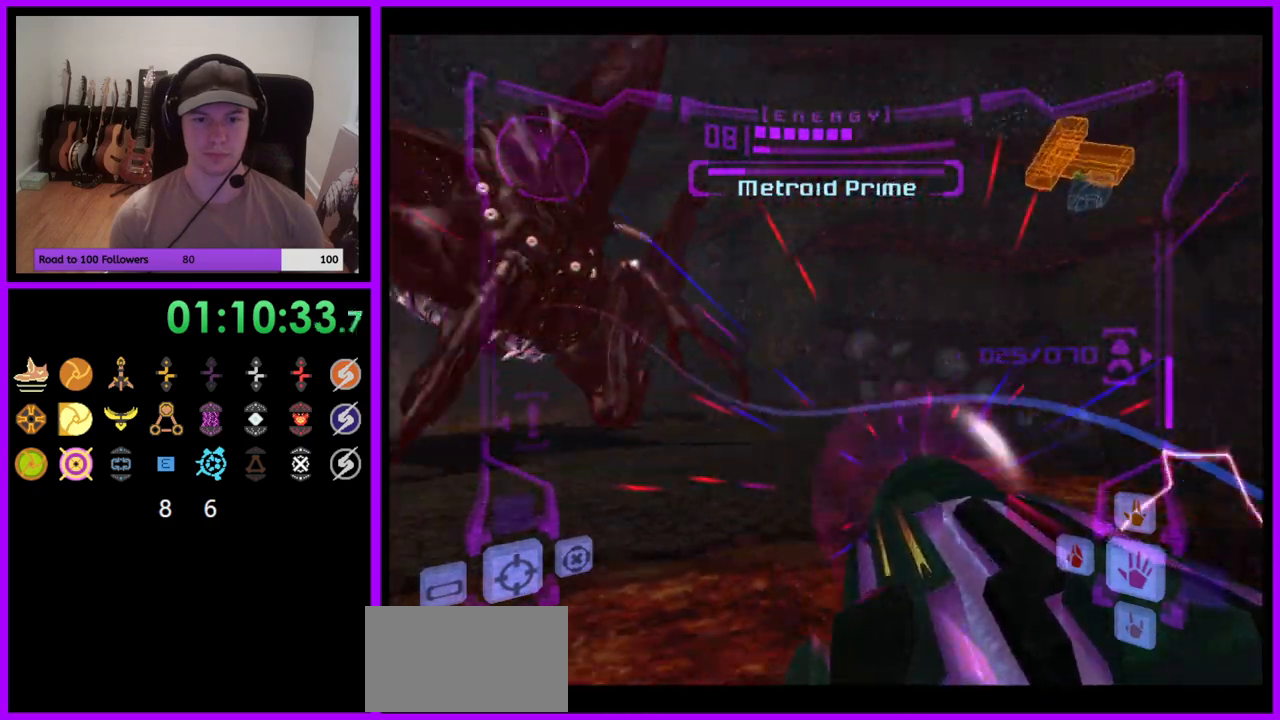
{"buttons": ["A"], "left_stick": "right", "right_stick": "center", "events": []}
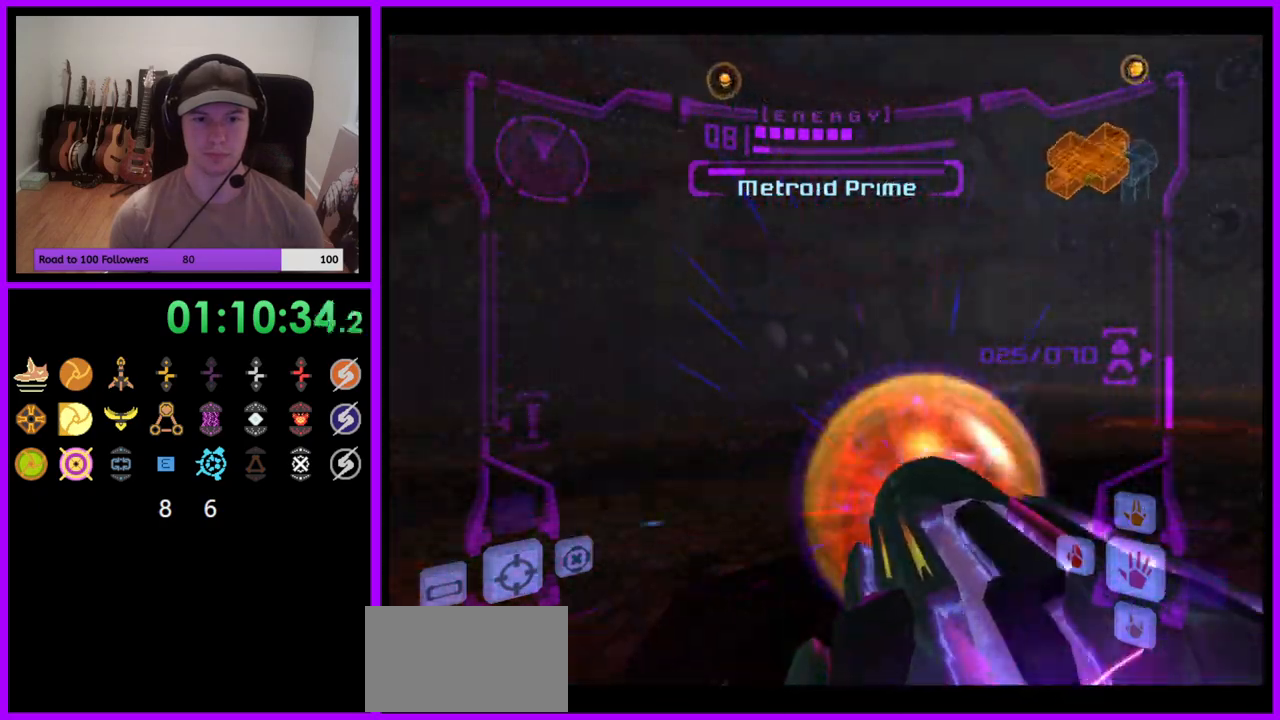
{"buttons": ["A", "L1"], "left_stick": "up-right", "right_stick": "center", "events": [[217, "L1", "down"], [233, "left_stick", "up-right"]]}
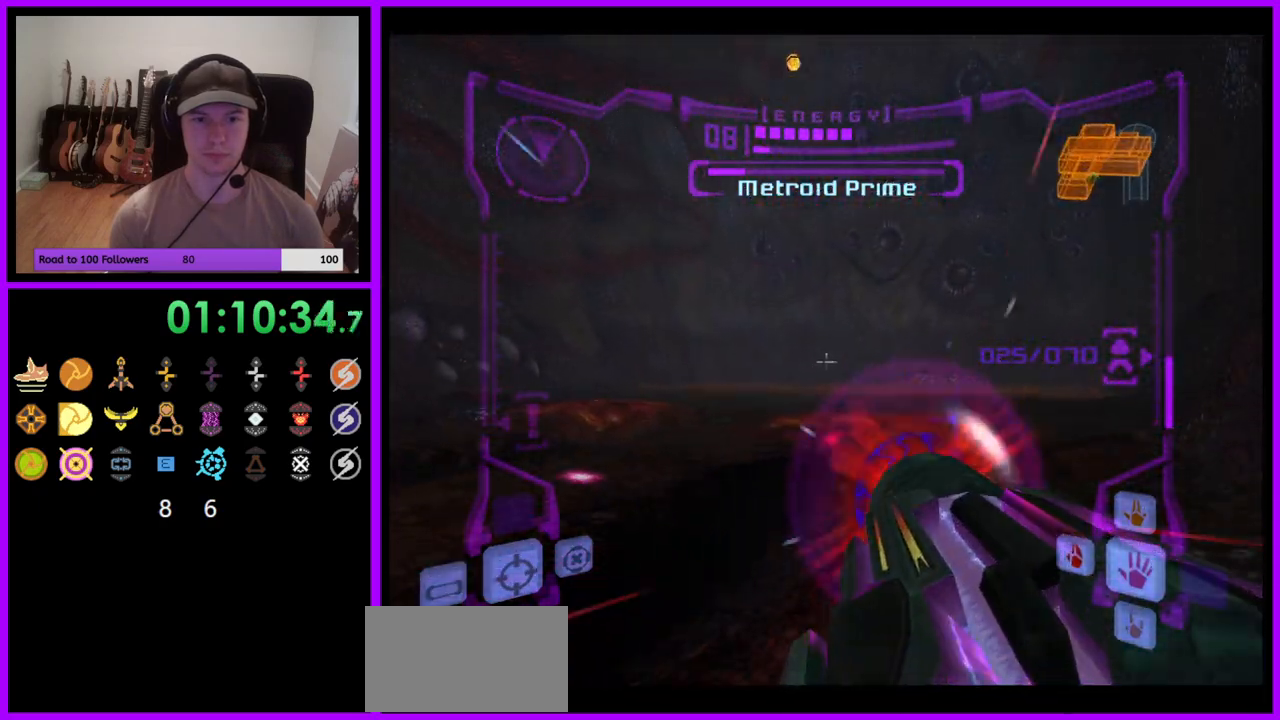
{"buttons": ["A", "L1"], "left_stick": "up-left", "right_stick": "center", "events": [[100, "left_stick", "center"], [183, "left_stick", "up-left"]]}
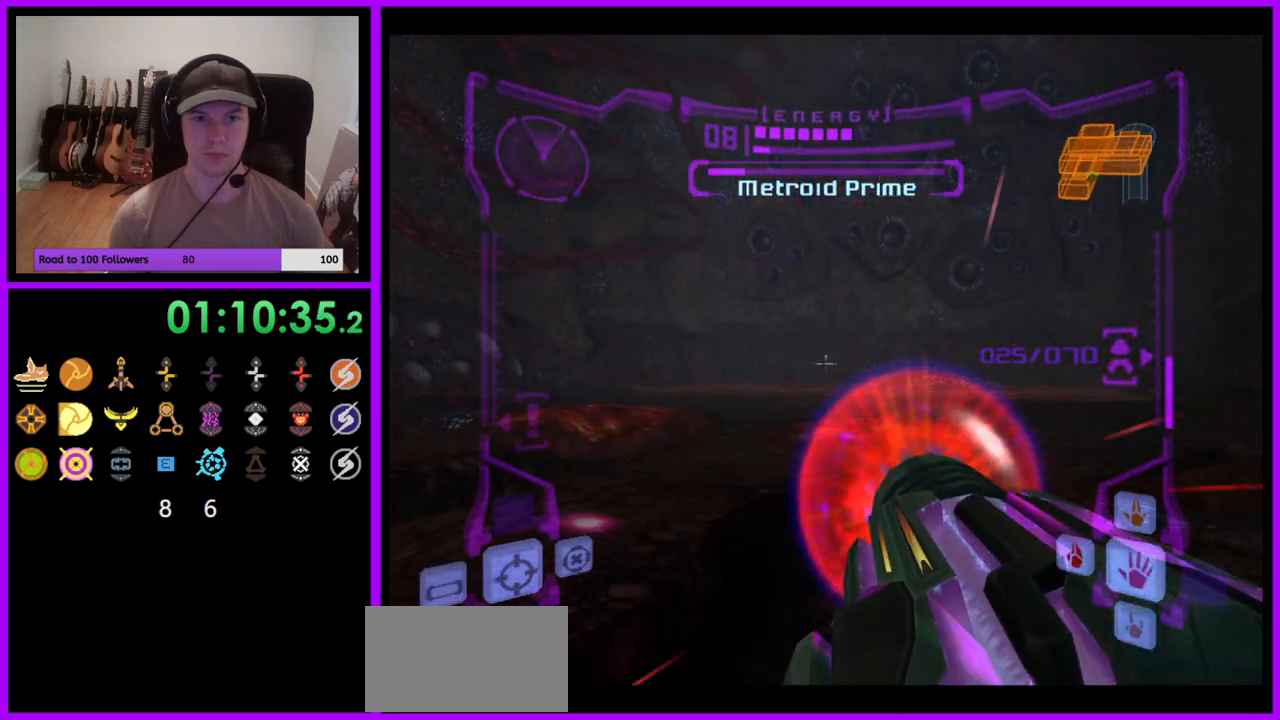
{"buttons": ["A"], "left_stick": "down", "right_stick": "center", "events": [[267, "left_stick", "center"], [467, "L1", "up"], [500, "left_stick", "down"]]}
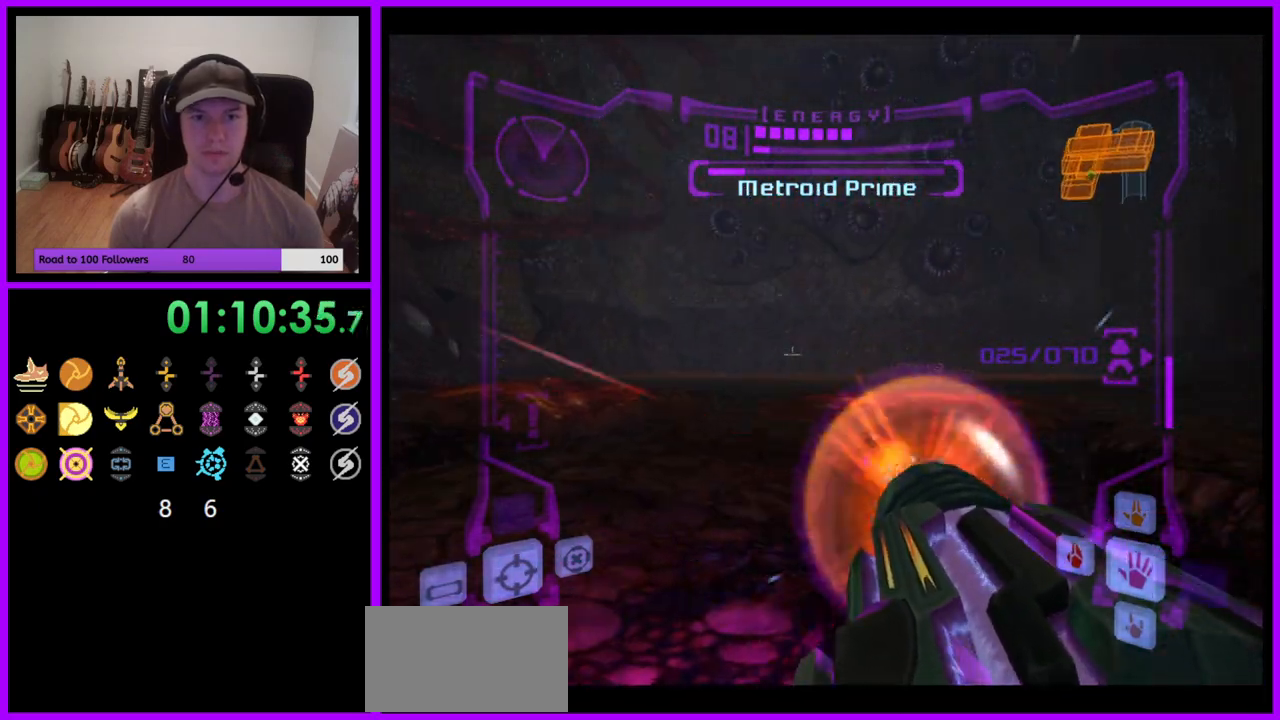
{"buttons": ["A", "L1"], "left_stick": "up-right", "right_stick": "center"}
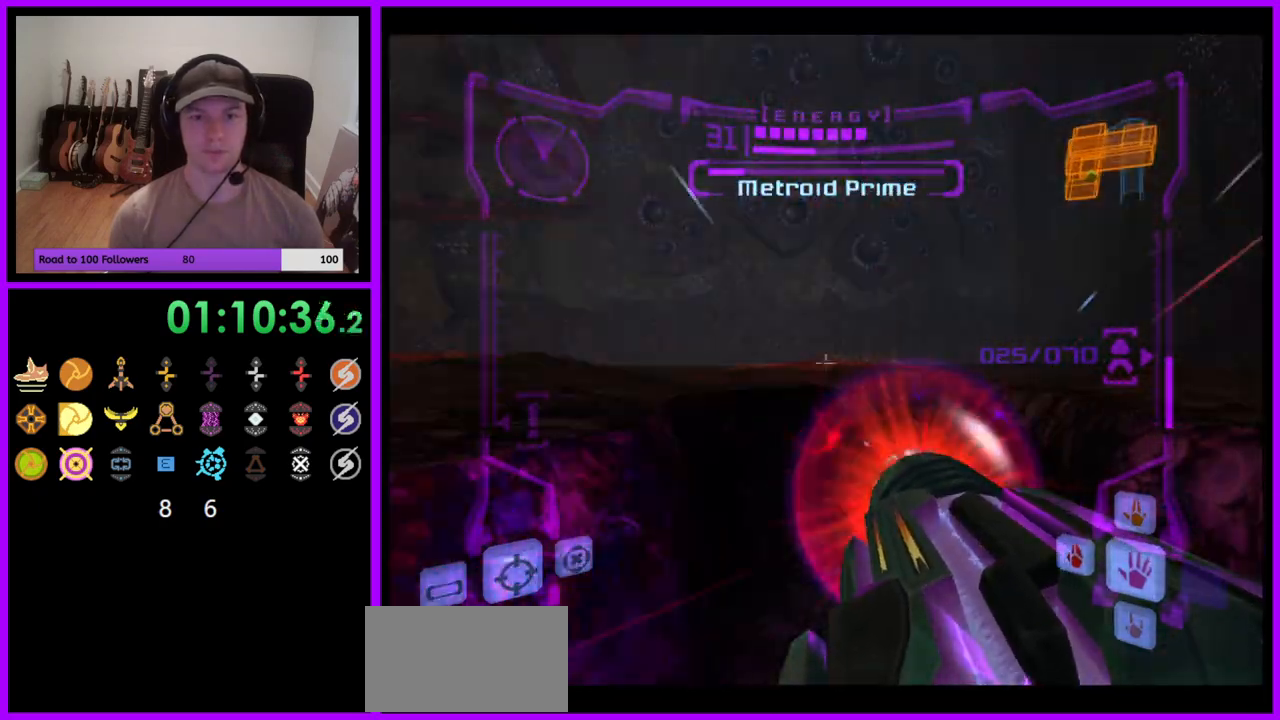
{"buttons": ["A", "L1"], "left_stick": "down", "right_stick": "center", "events": [[67, "left_stick", "center"], [250, "left_stick", "down"]]}
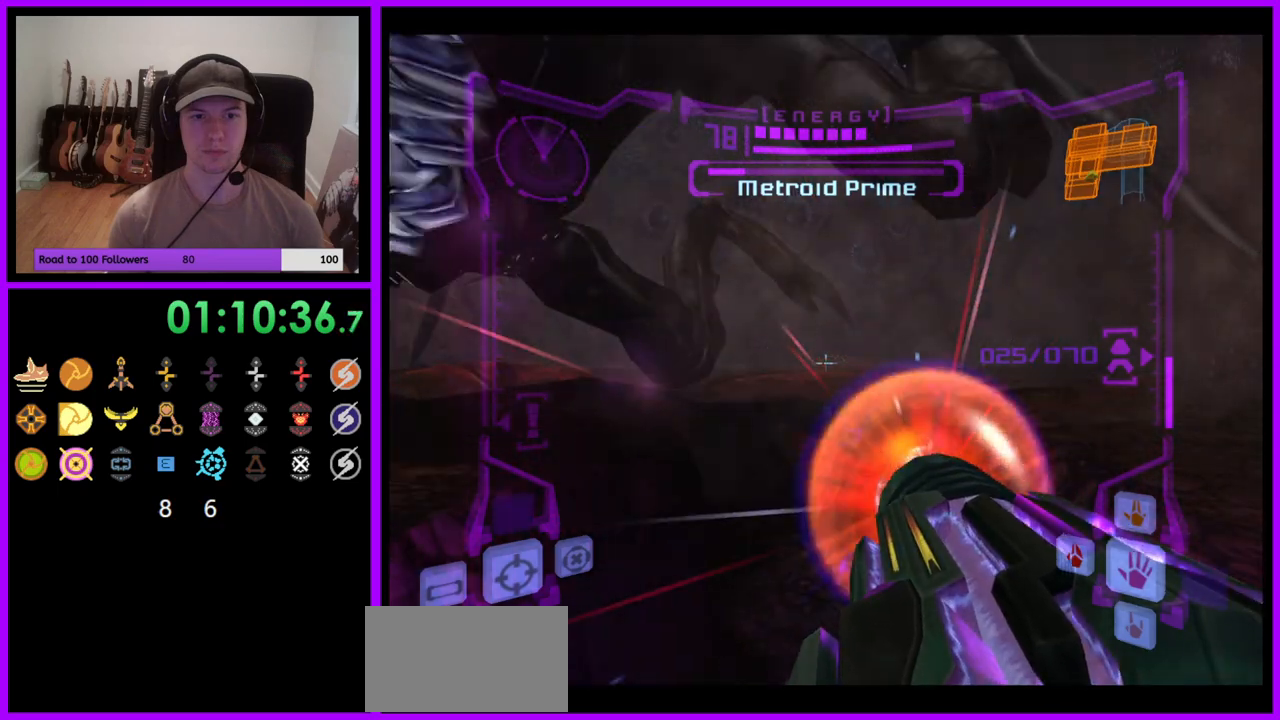
{"buttons": ["A", "L1"], "left_stick": "center", "right_stick": "center", "events": [[267, "L1", "up"], [333, "L1", "down"], [400, "left_stick", "center"]]}
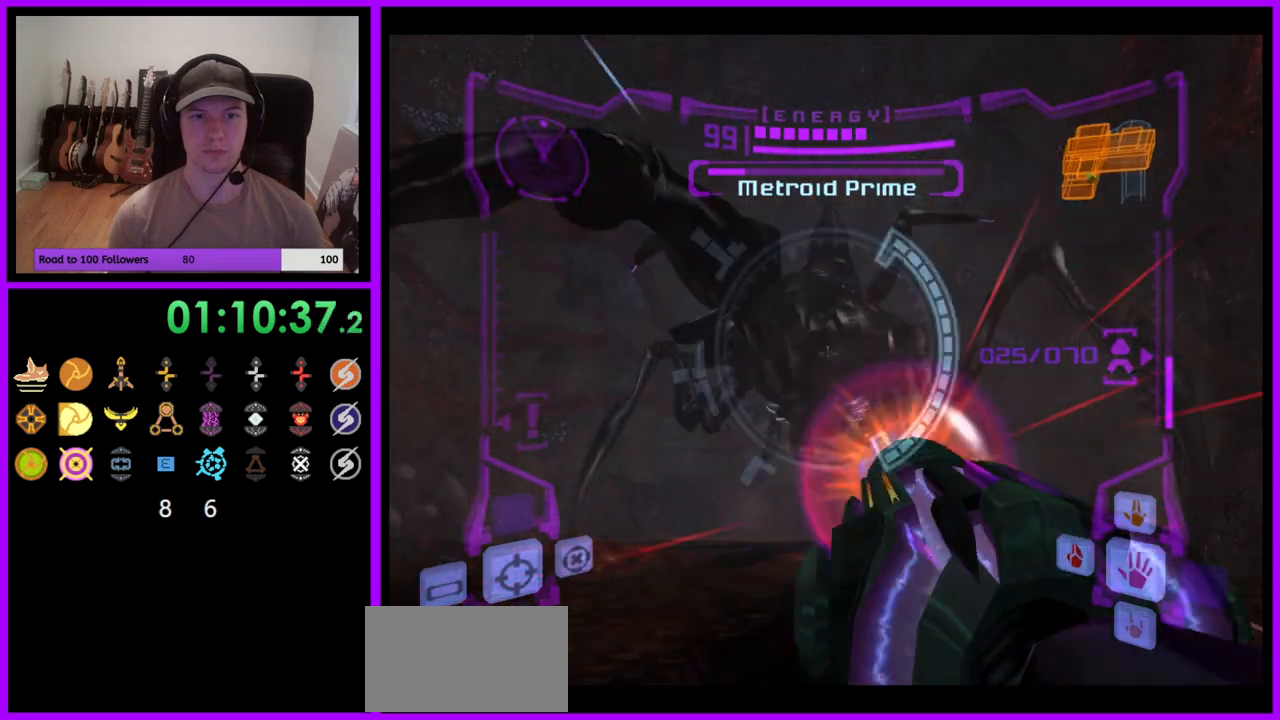
{"buttons": ["A", "L1"], "left_stick": "center", "right_stick": "center", "events": []}
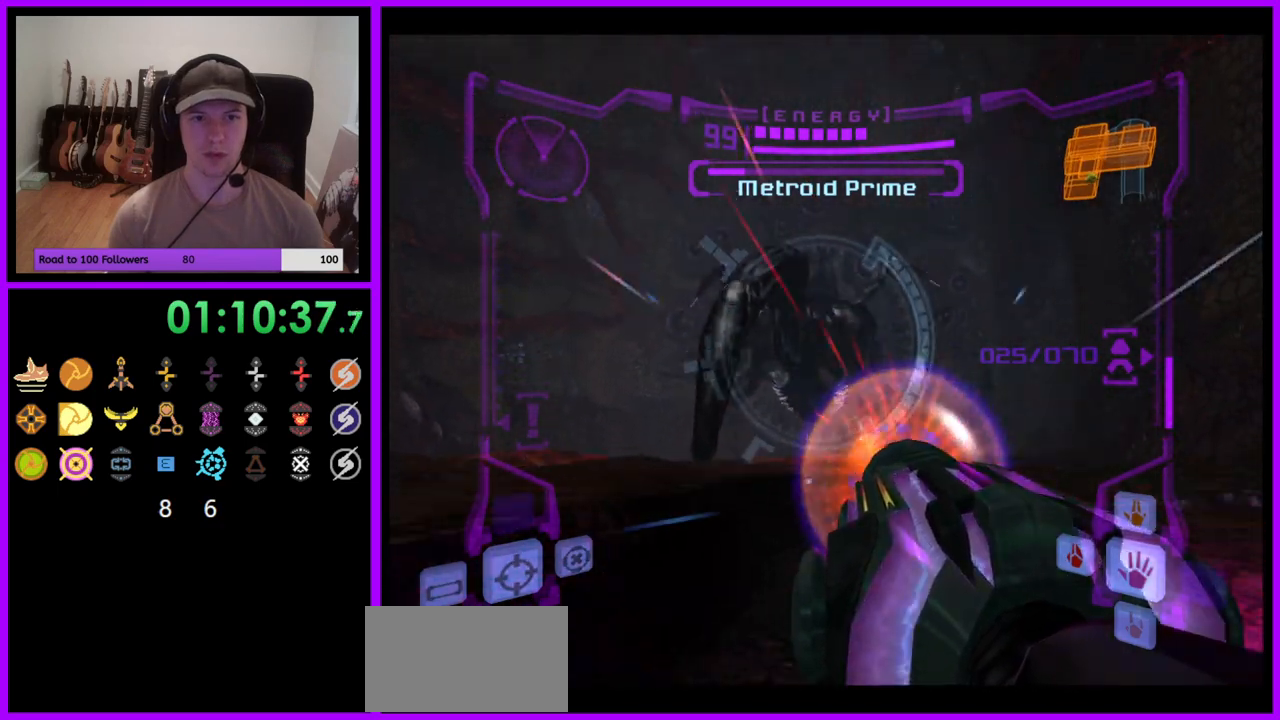
{"buttons": ["A", "L1"], "left_stick": "up", "right_stick": "center", "events": [[67, "left_stick", "up"]]}
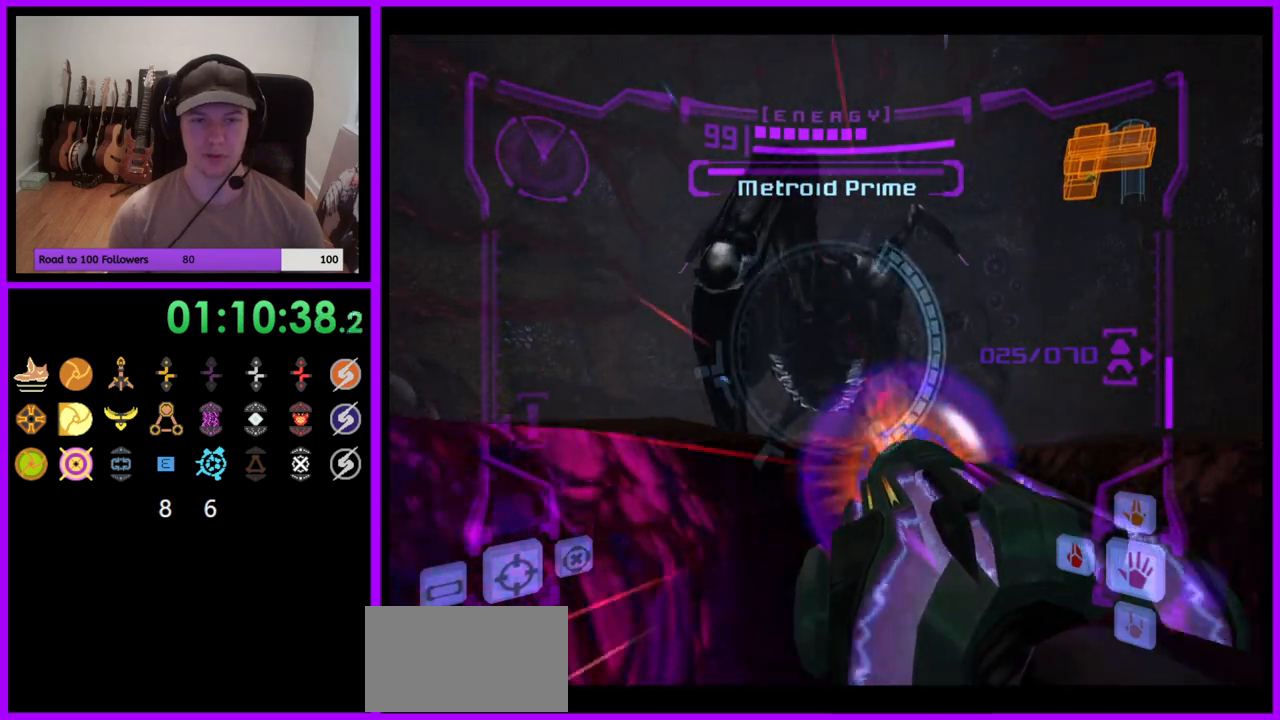
{"buttons": ["A", "B", "L1"], "left_stick": "center", "right_stick": "center", "events": [[133, "left_stick", "center"], [433, "B", "down"]]}
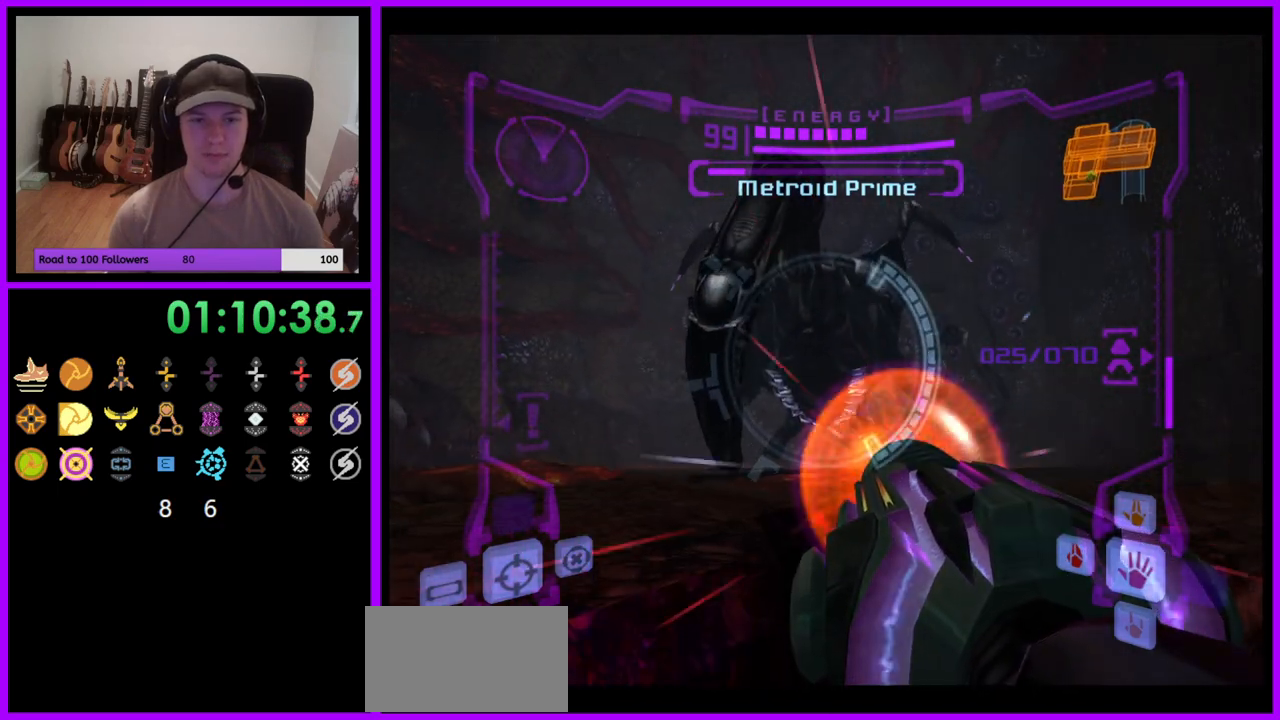
{"buttons": ["A", "L1"], "left_stick": "up-left", "right_stick": "center", "events": [[67, "B", "up"], [267, "left_stick", "up-left"]]}